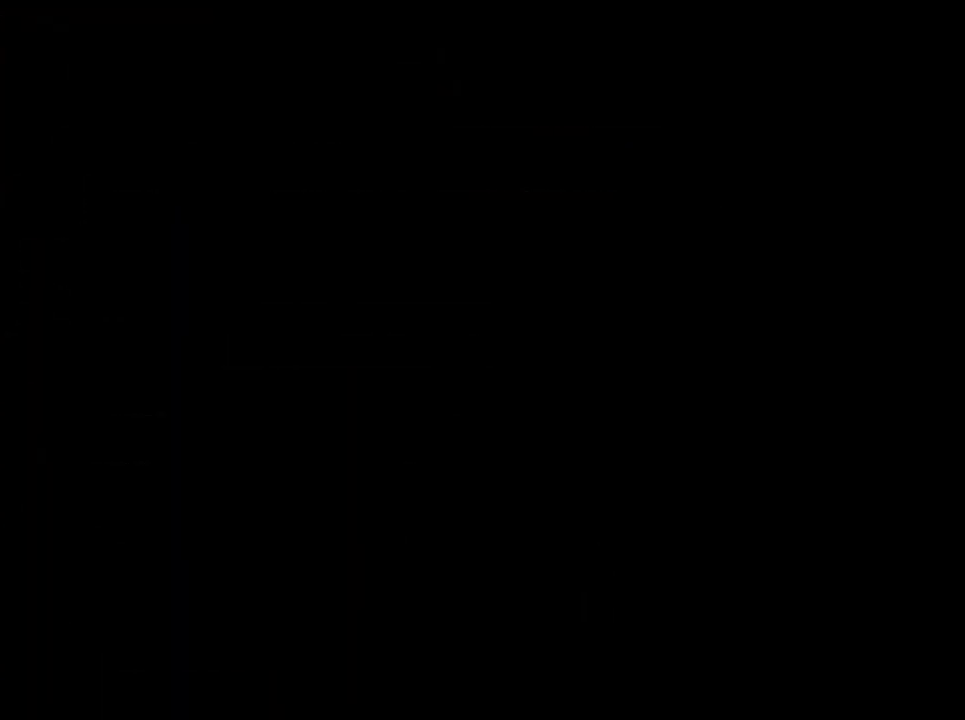
Gameplay with a controller (PlayStation layout); each line is a JSON object with the inputs held at the frame after it. "events" lists button and stick changes between this image and that frame as [ms after this image, input, new state], when the widget could be followed in between.
{"buttons": [], "left_stick": "up-right", "right_stick": "center", "events": [[333, "left_stick", "right"], [383, "left_stick", "up-right"]]}
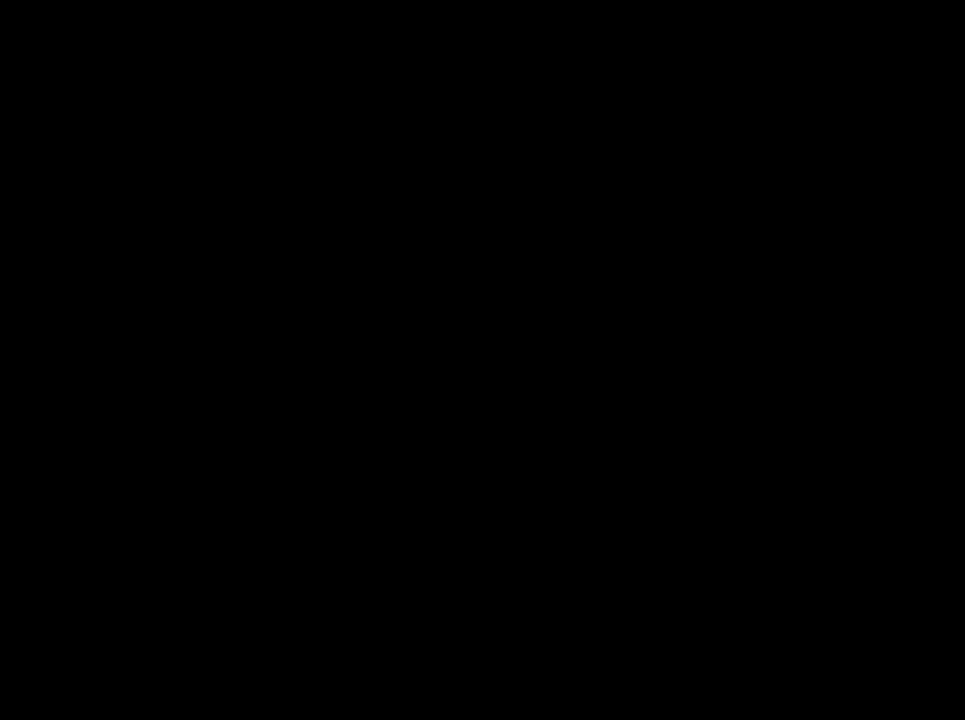
{"buttons": ["L1"], "left_stick": "up-left", "right_stick": "center", "events": [[417, "L1", "down"], [483, "left_stick", "up-left"]]}
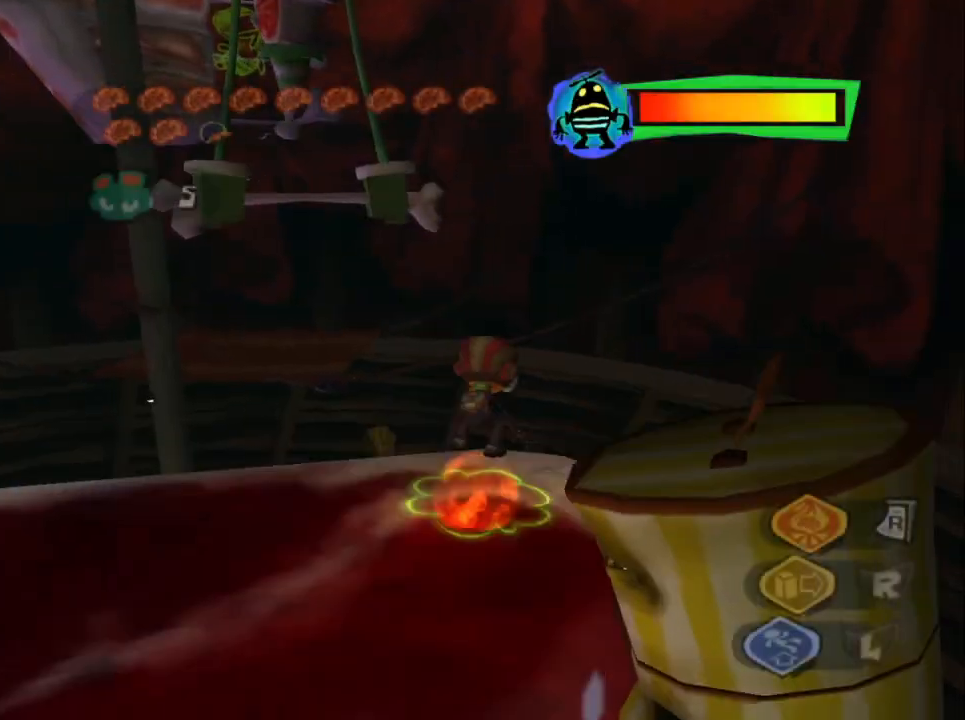
{"buttons": ["CROSS"], "left_stick": "up", "right_stick": "center", "events": [[17, "left_stick", "left"], [67, "L1", "up"], [67, "right_stick", "left"], [250, "left_stick", "up"], [283, "right_stick", "center"], [483, "CROSS", "down"]]}
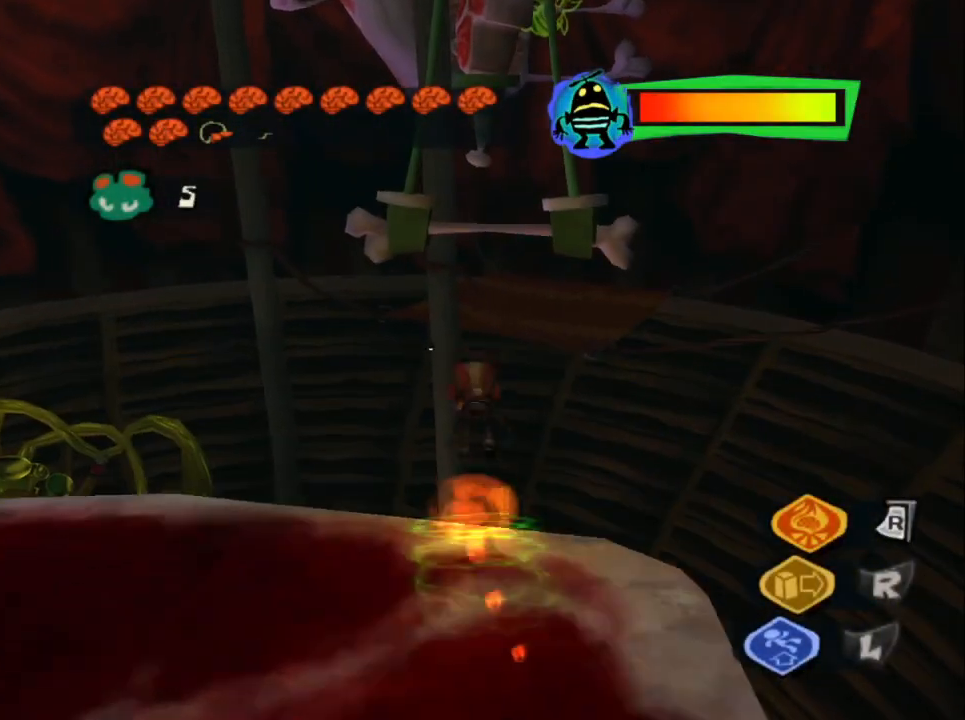
{"buttons": [], "left_stick": "down", "right_stick": "center", "events": [[50, "CROSS", "up"], [133, "CIRCLE", "down"], [217, "CIRCLE", "up"], [483, "left_stick", "down"]]}
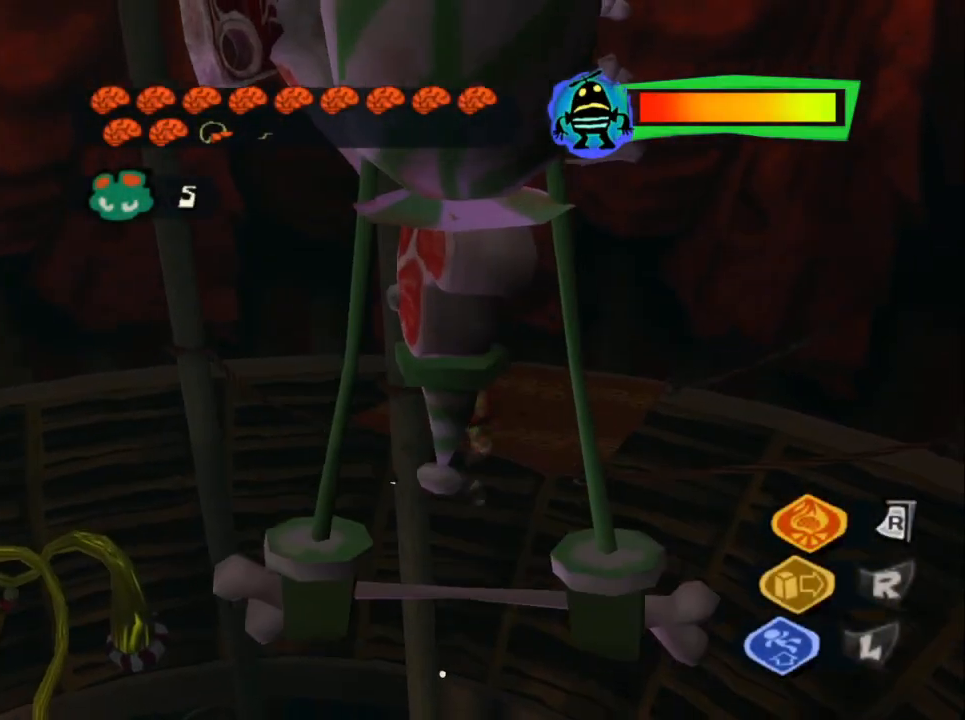
{"buttons": ["L2", "L3"], "left_stick": "left", "right_stick": "left", "events": [[83, "L3", "down"], [100, "L2", "down"], [333, "right_stick", "left"], [433, "left_stick", "left"]]}
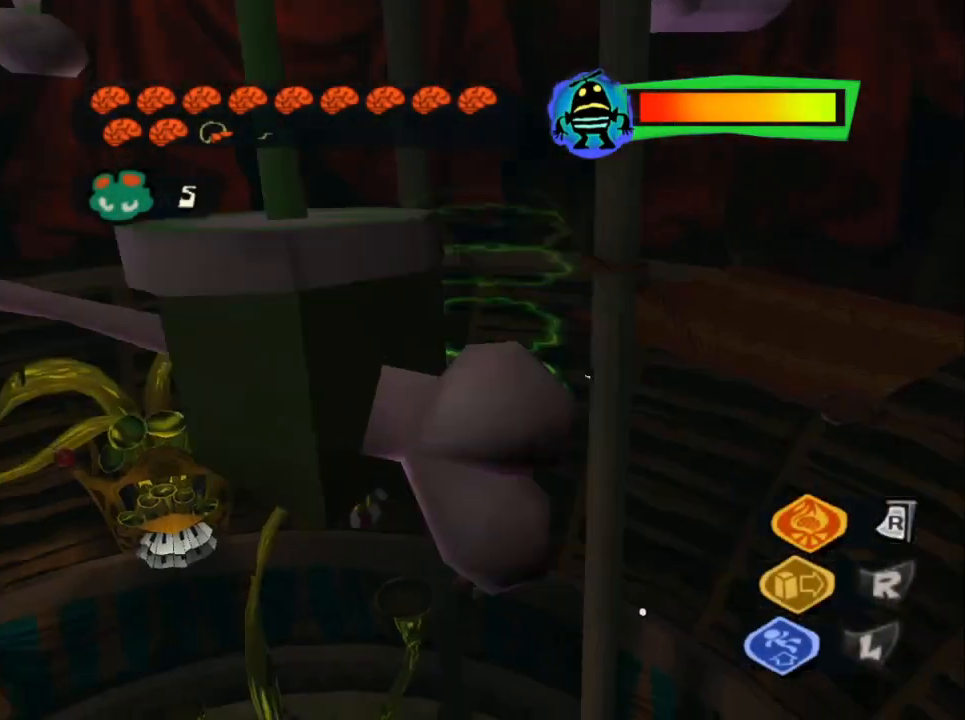
{"buttons": ["L2"], "left_stick": "up-left", "right_stick": "center", "events": [[267, "left_stick", "up-left"], [300, "L3", "up"], [483, "right_stick", "center"]]}
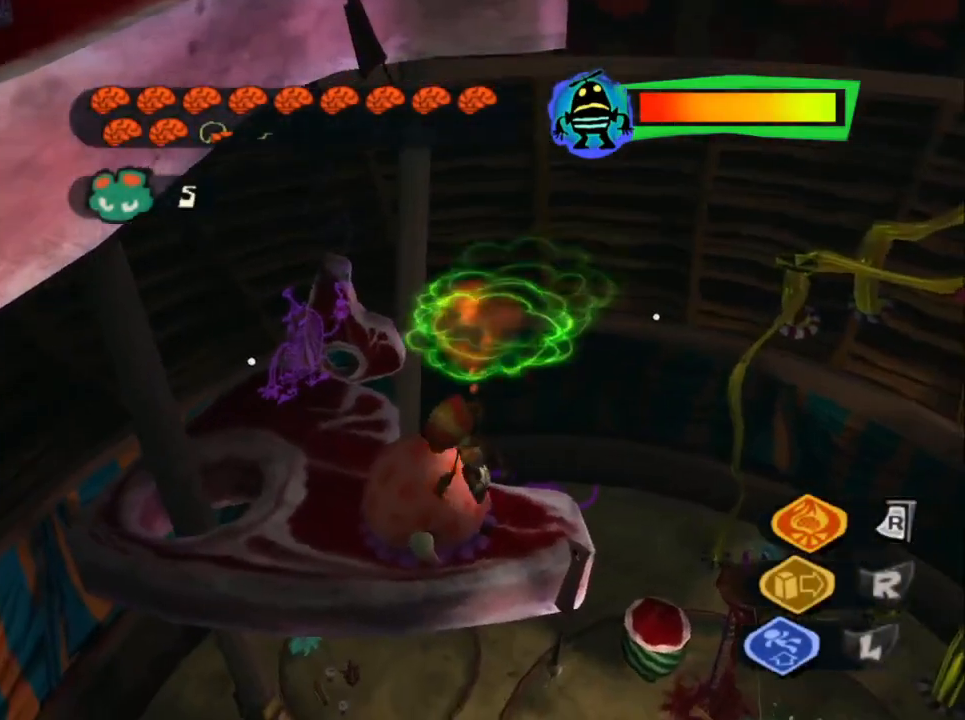
{"buttons": ["L2"], "left_stick": "up", "right_stick": "center", "events": [[17, "left_stick", "up"]]}
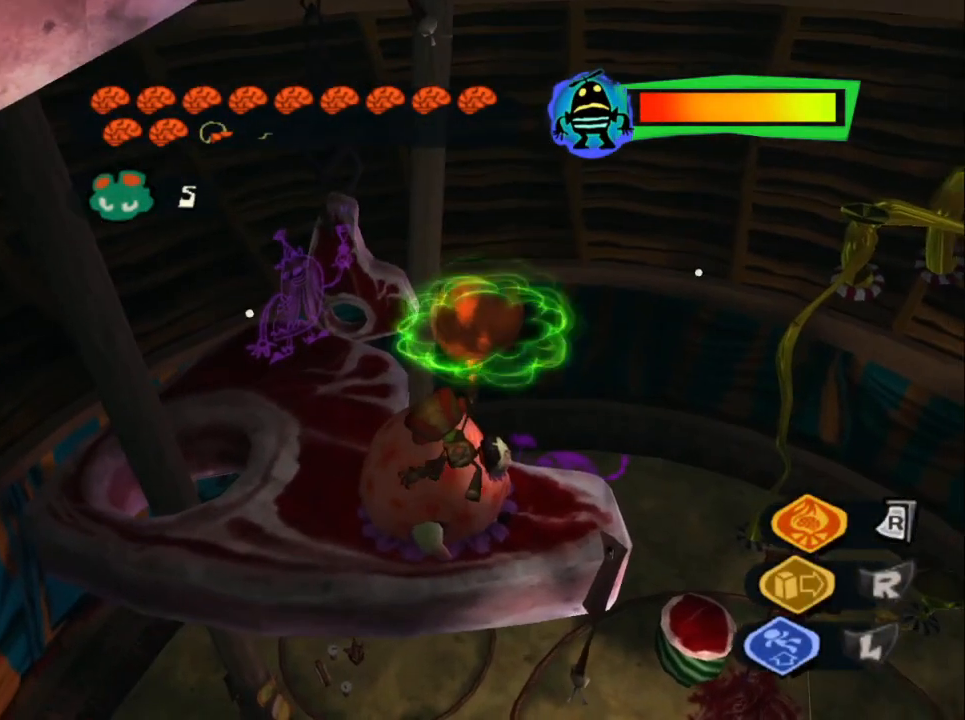
{"buttons": ["L2"], "left_stick": "up", "right_stick": "center", "events": []}
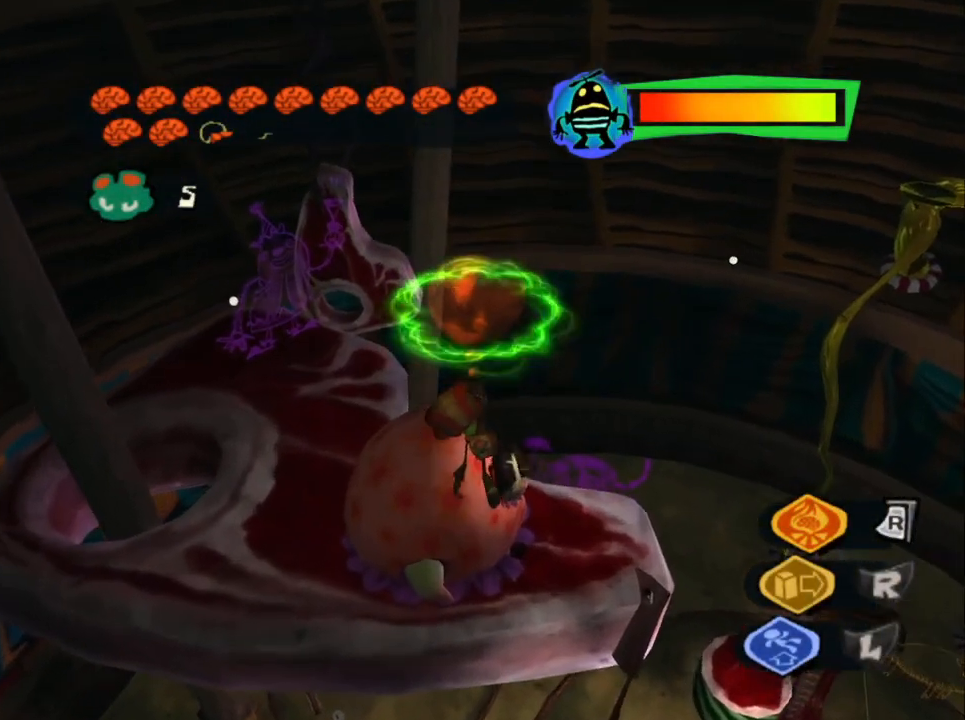
{"buttons": ["L2"], "left_stick": "up", "right_stick": "left", "events": [[283, "right_stick", "left"]]}
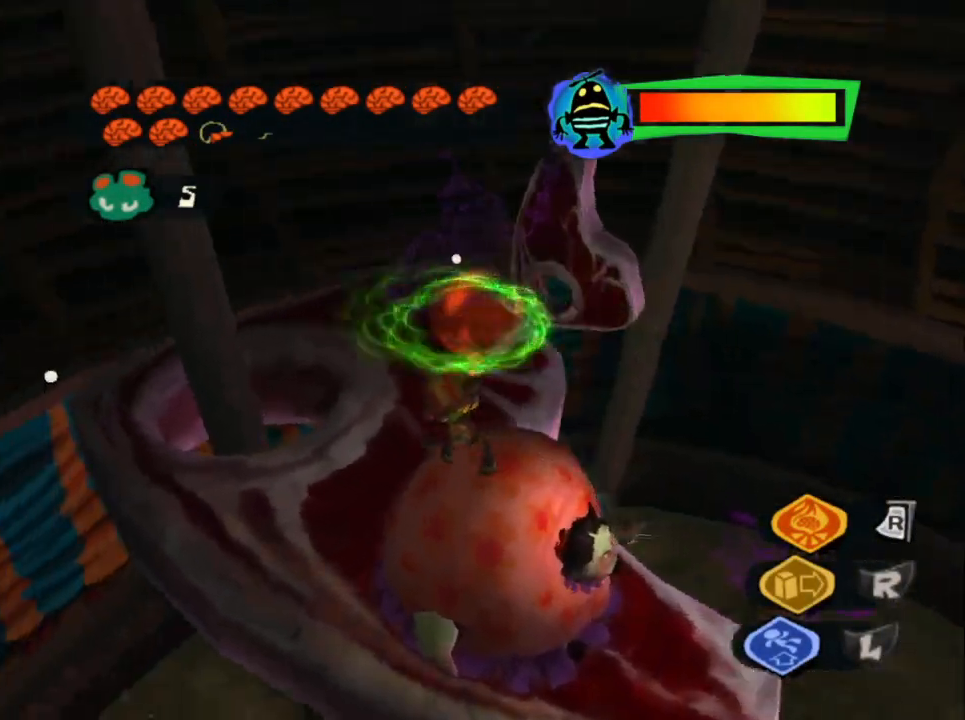
{"buttons": [], "left_stick": "left", "right_stick": "left", "events": [[150, "L2", "up"], [350, "left_stick", "left"]]}
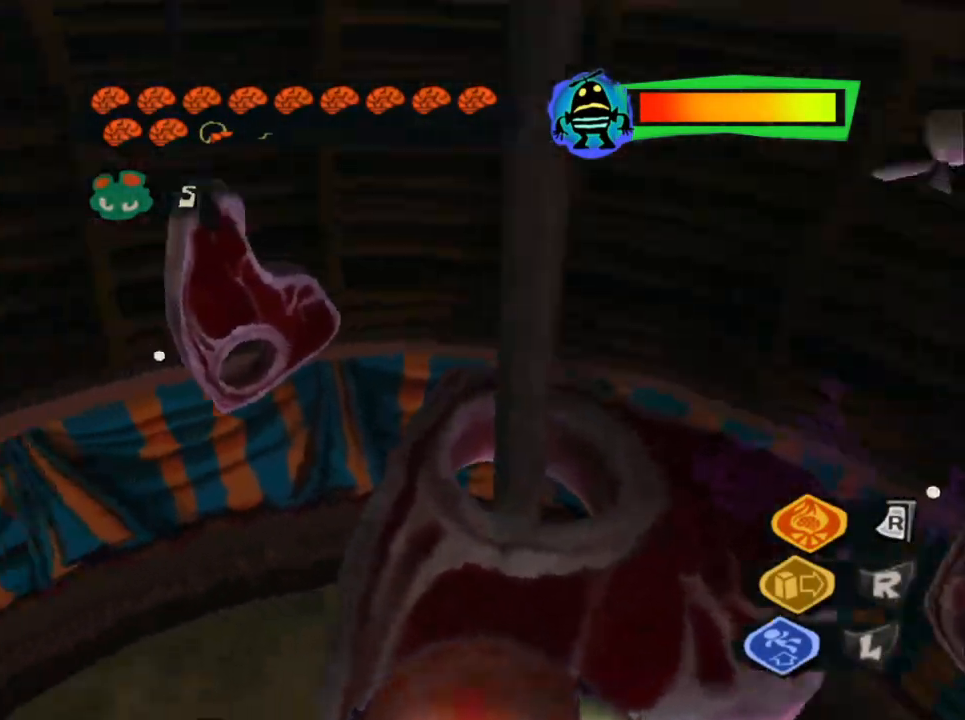
{"buttons": [], "left_stick": "up-right", "right_stick": "left", "events": [[33, "left_stick", "up-left"], [167, "left_stick", "up"], [500, "left_stick", "up-right"]]}
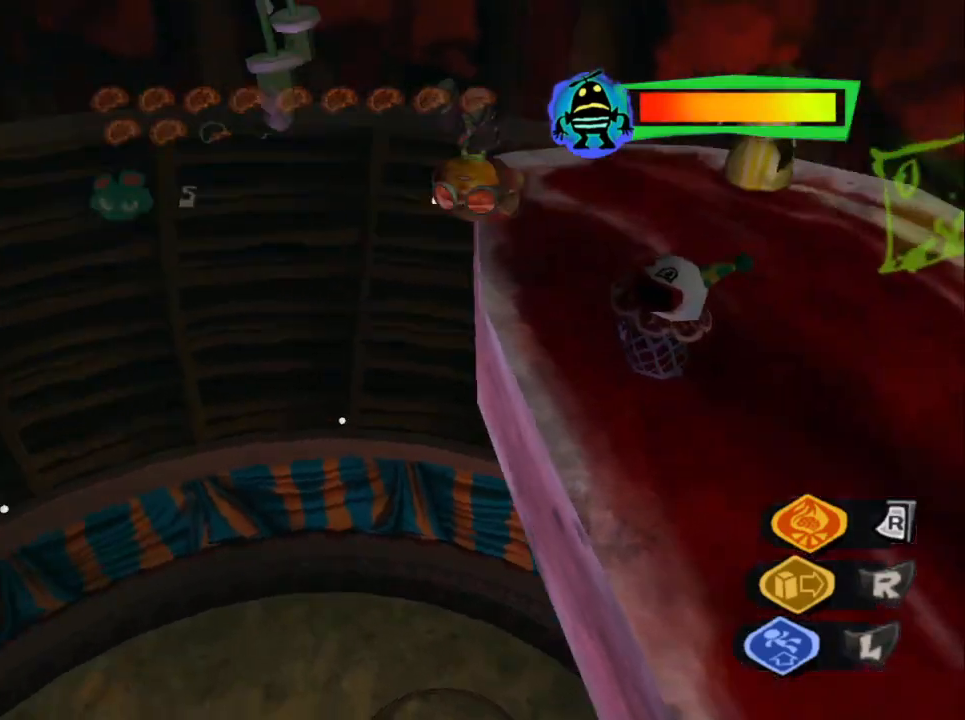
{"buttons": [], "left_stick": "up", "right_stick": "center", "events": [[100, "L2", "down"], [217, "right_stick", "center"], [267, "L2", "up"], [483, "left_stick", "up"]]}
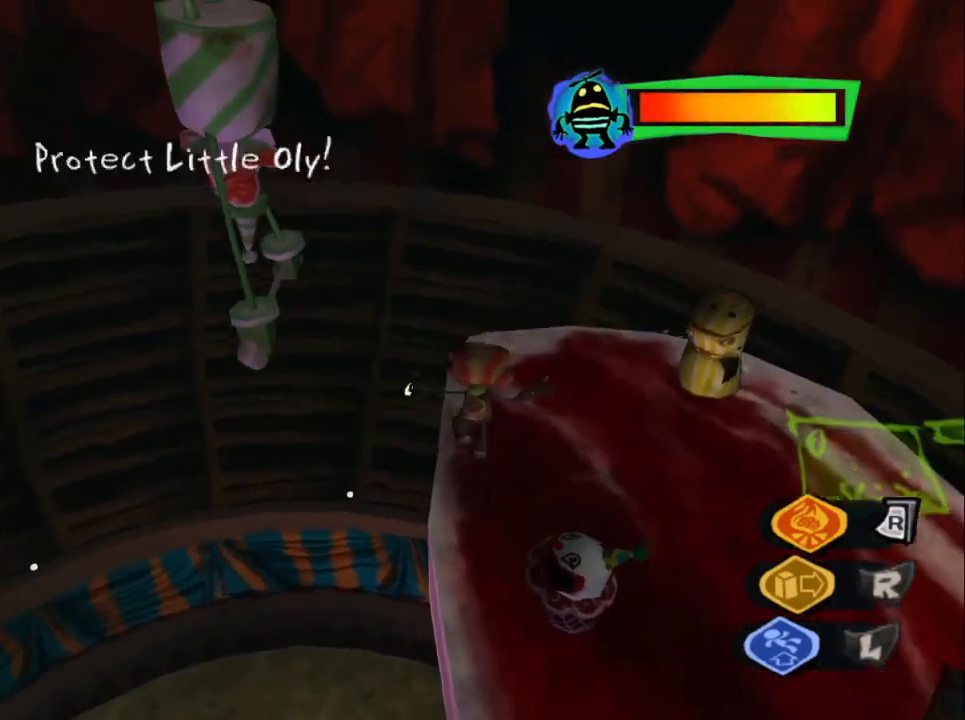
{"buttons": [], "left_stick": "up-right", "right_stick": "left", "events": [[50, "right_stick", "left"], [217, "left_stick", "up-right"], [233, "right_stick", "center"], [433, "right_stick", "left"]]}
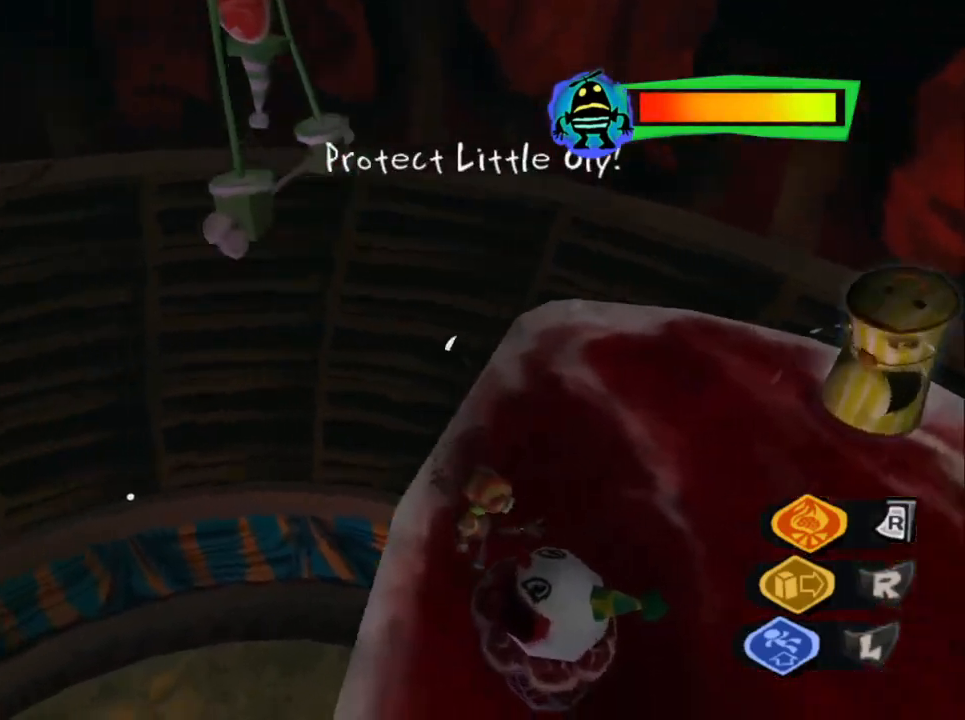
{"buttons": ["CROSS"], "left_stick": "up", "right_stick": "left", "events": [[233, "right_stick", "center"], [250, "CROSS", "down"], [383, "CROSS", "up"], [383, "right_stick", "left"], [400, "left_stick", "up"], [483, "CROSS", "down"]]}
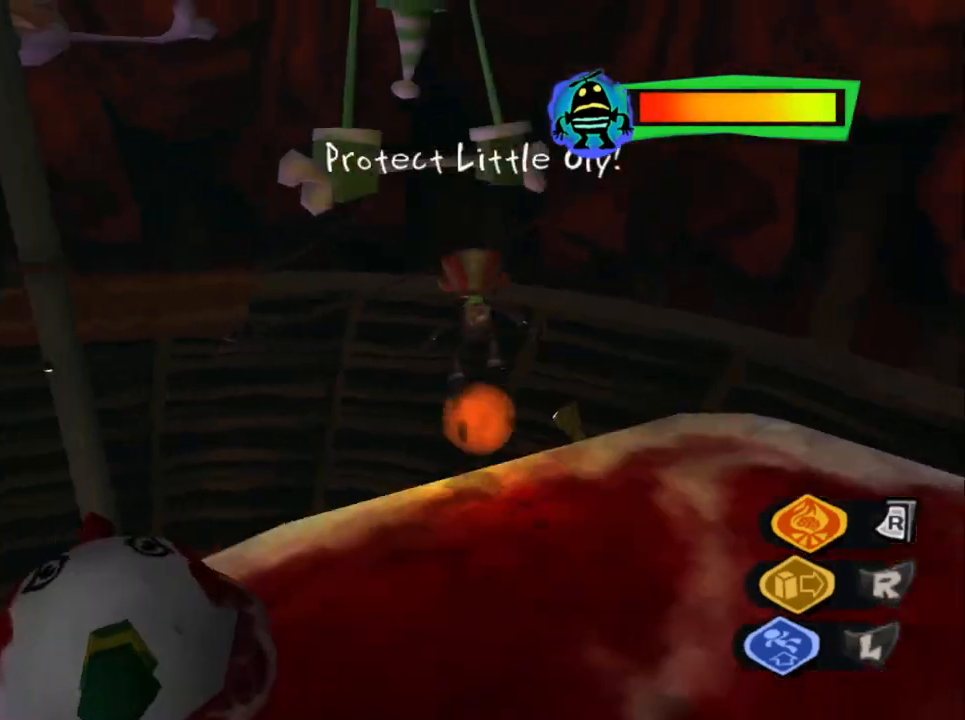
{"buttons": [], "left_stick": "up", "right_stick": "center", "events": [[33, "right_stick", "center"], [100, "CROSS", "up"], [367, "right_stick", "left"], [450, "right_stick", "center"]]}
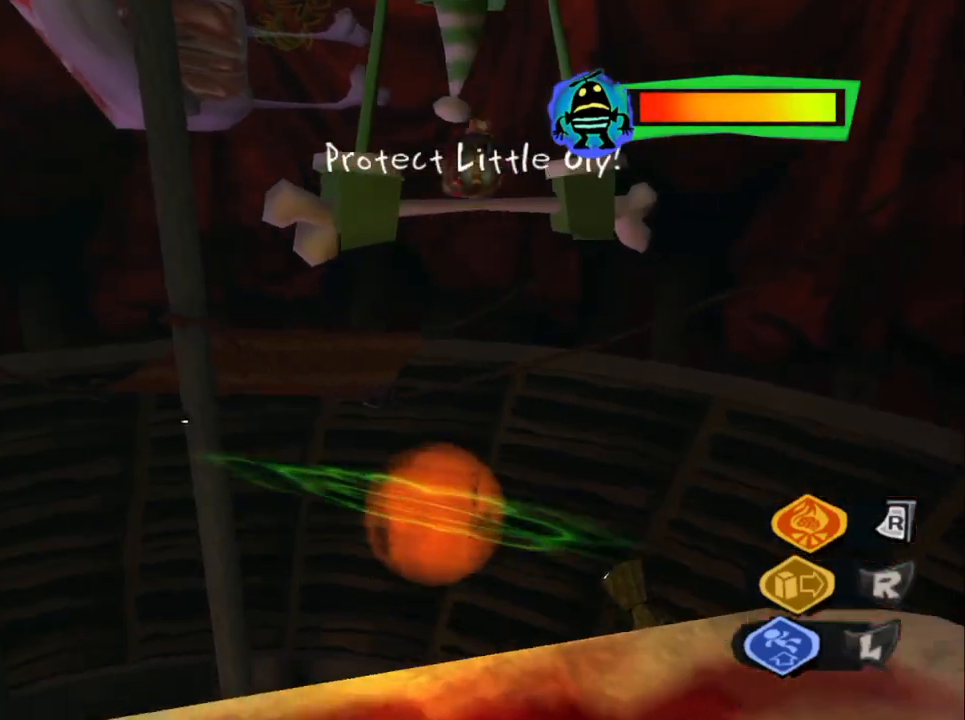
{"buttons": [], "left_stick": "up", "right_stick": "center", "events": []}
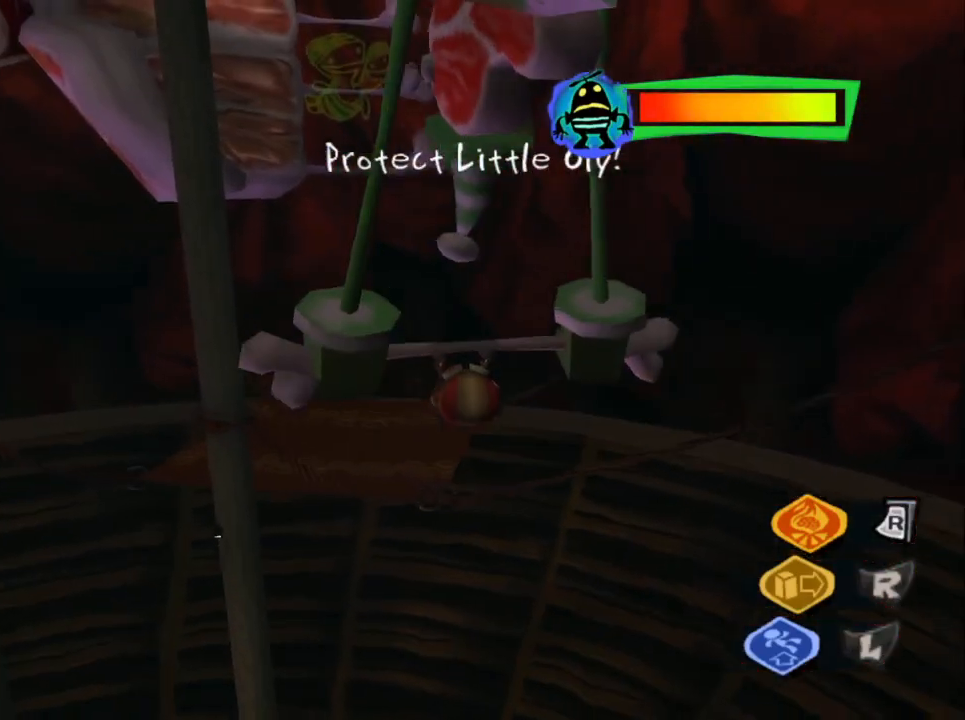
{"buttons": ["L3"], "left_stick": "down", "right_stick": "center", "events": [[217, "left_stick", "down"], [317, "L3", "down"]]}
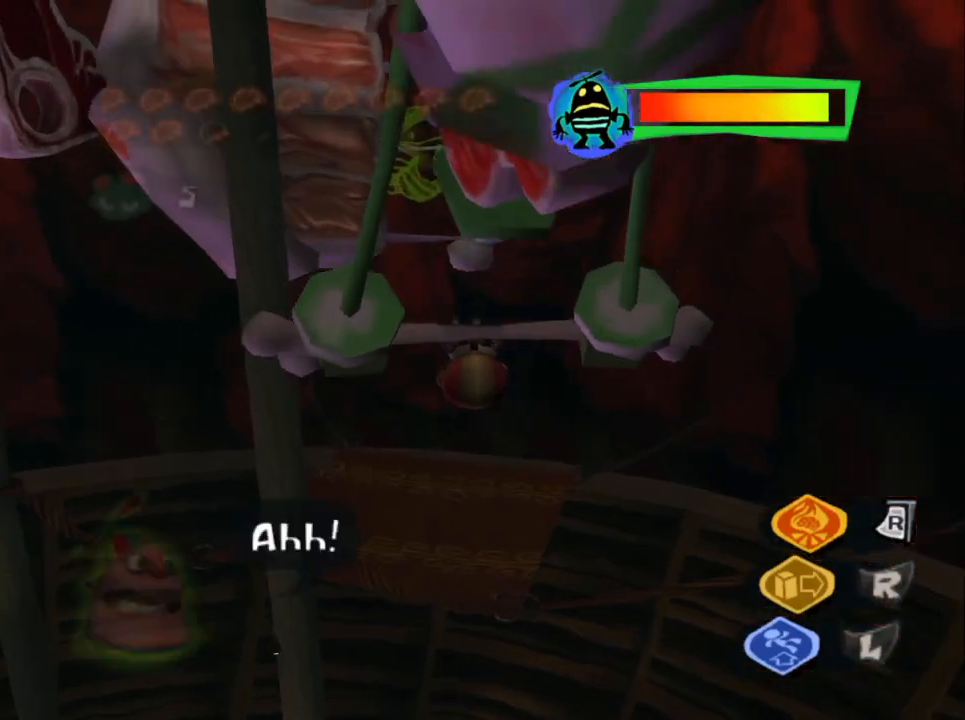
{"buttons": ["L3"], "left_stick": "down", "right_stick": "center", "events": []}
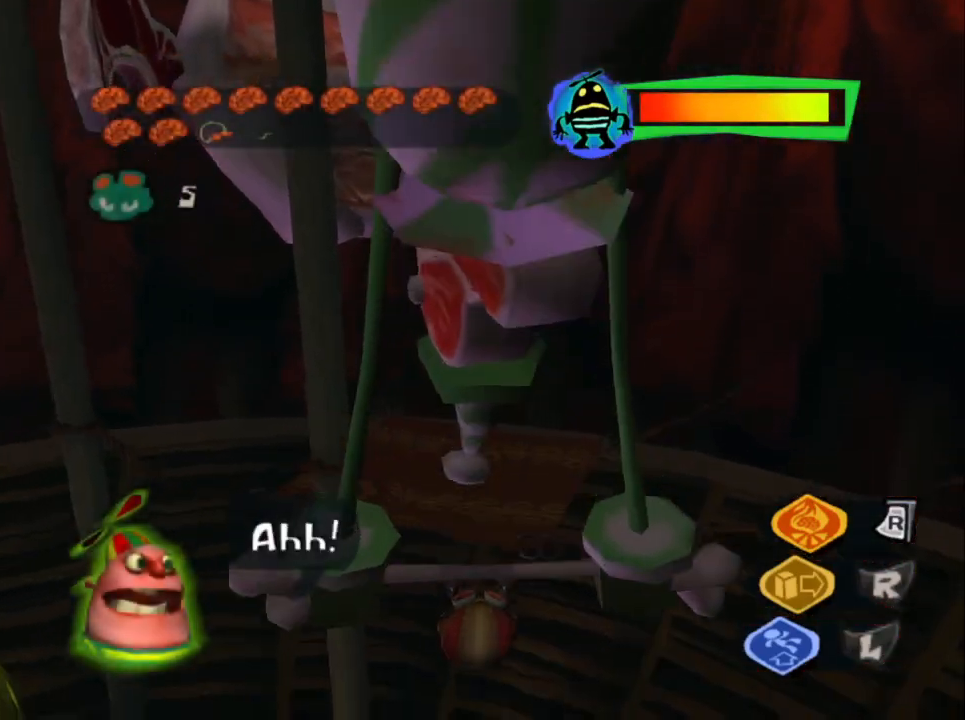
{"buttons": ["L3"], "left_stick": "down", "right_stick": "center", "events": []}
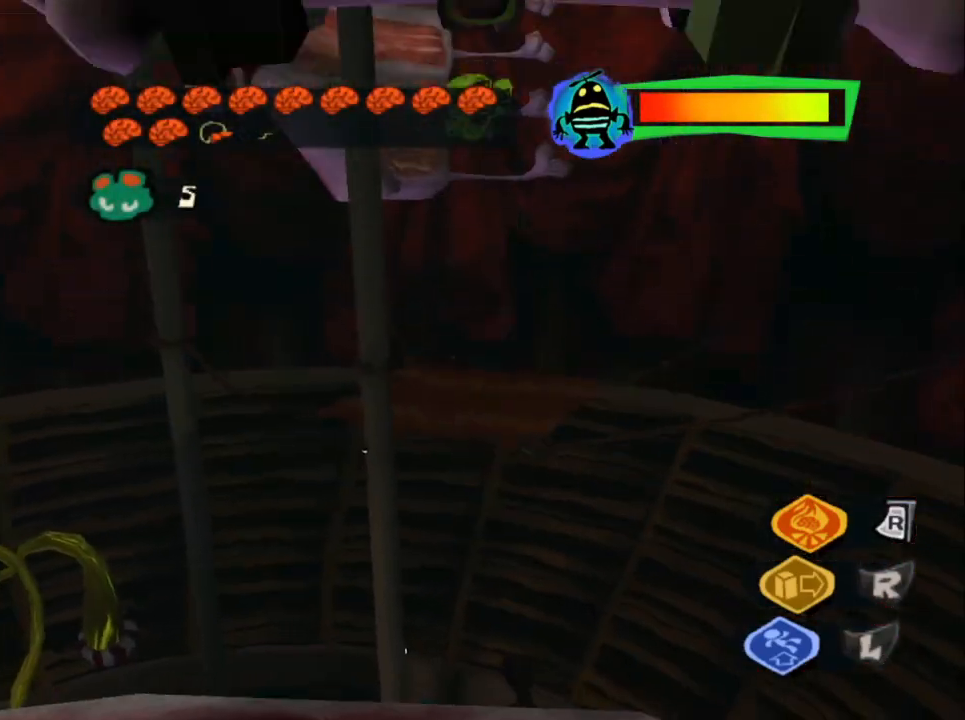
{"buttons": [], "left_stick": "up", "right_stick": "center", "events": [[67, "L3", "up"], [117, "left_stick", "up"]]}
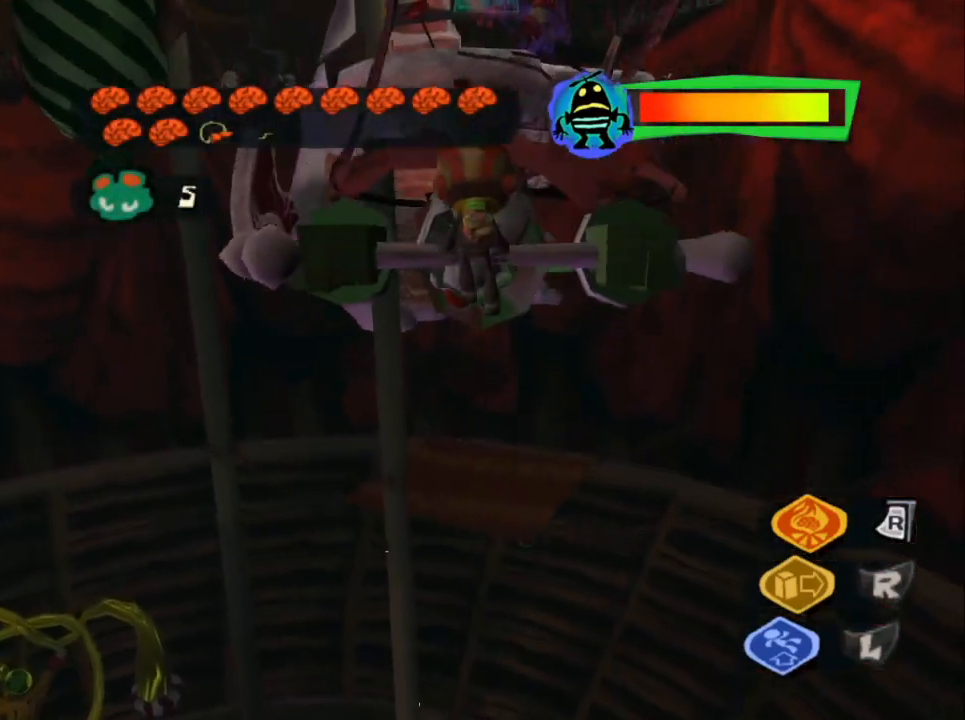
{"buttons": [], "left_stick": "up", "right_stick": "center", "events": []}
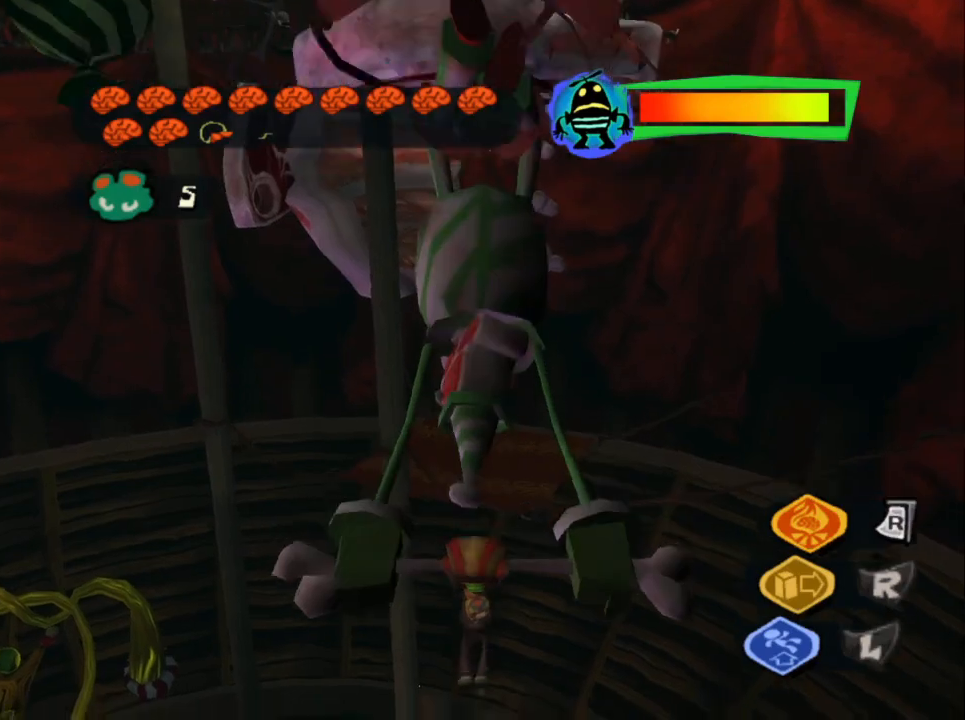
{"buttons": [], "left_stick": "up", "right_stick": "center", "events": []}
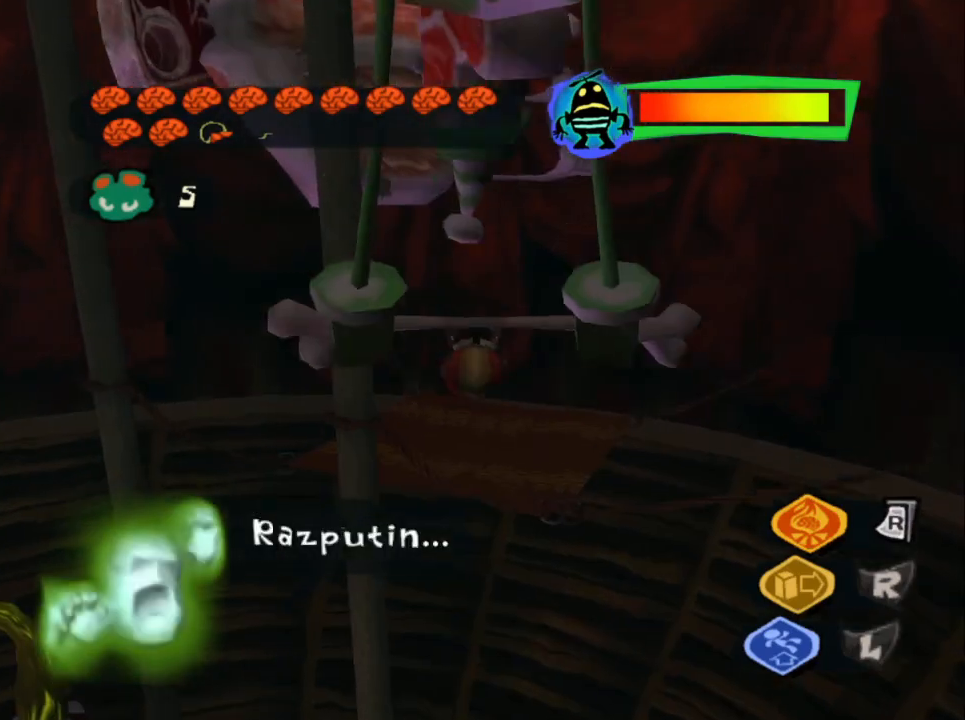
{"buttons": [], "left_stick": "up", "right_stick": "center", "events": [[233, "CROSS", "down"], [317, "CROSS", "up"]]}
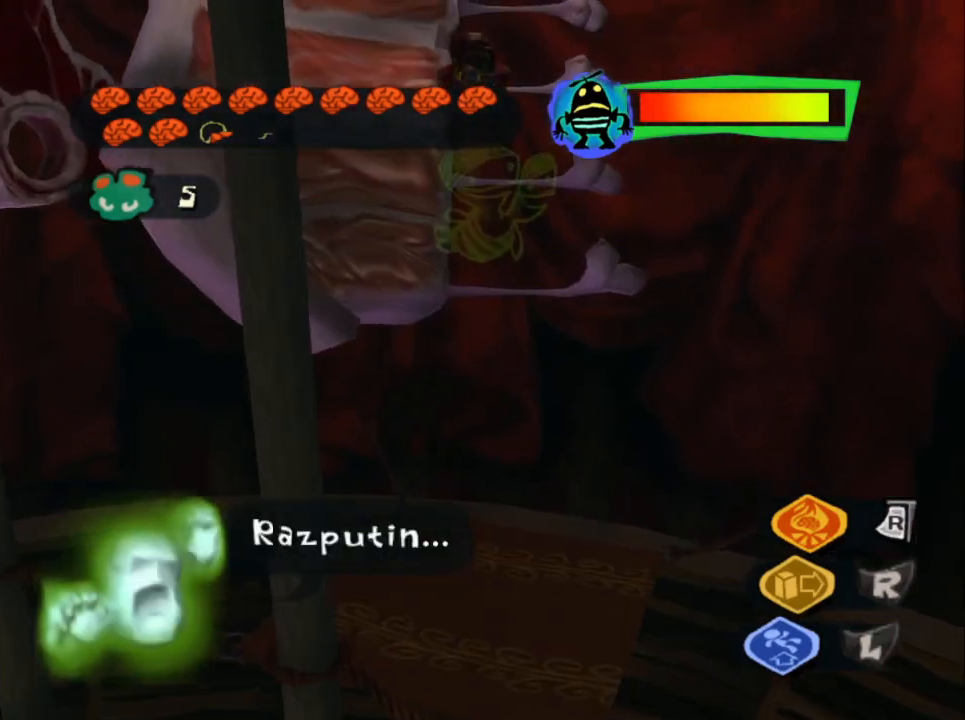
{"buttons": [], "left_stick": "up-right", "right_stick": "center", "events": [[167, "right_stick", "left"], [400, "left_stick", "up-right"], [467, "right_stick", "center"]]}
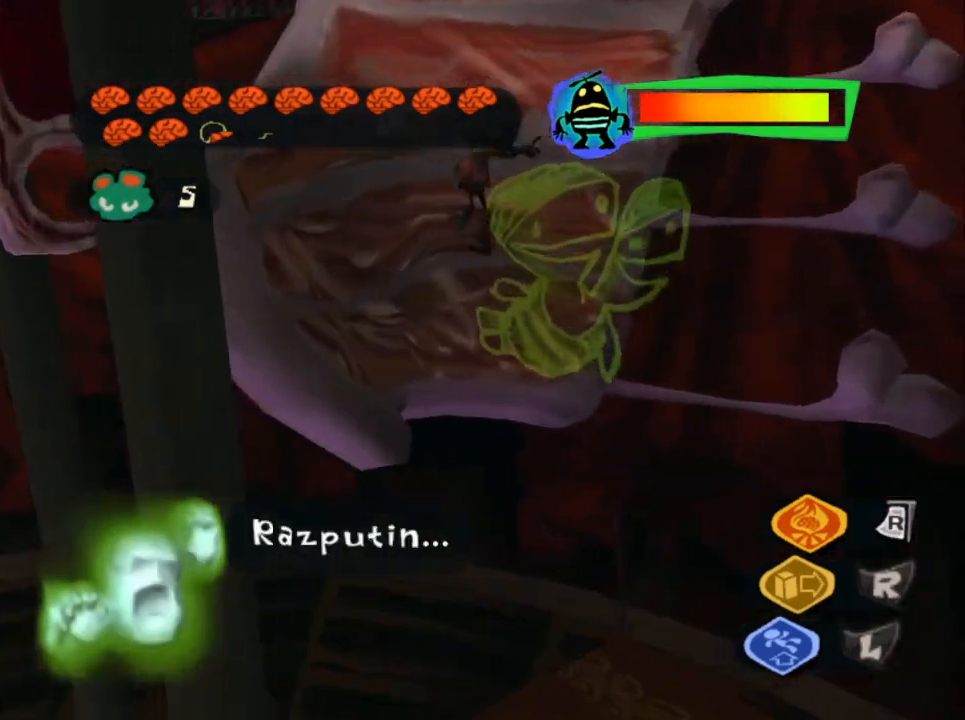
{"buttons": ["CROSS"], "left_stick": "up-right", "right_stick": "center", "events": [[217, "right_stick", "left"], [350, "right_stick", "center"], [433, "CROSS", "down"]]}
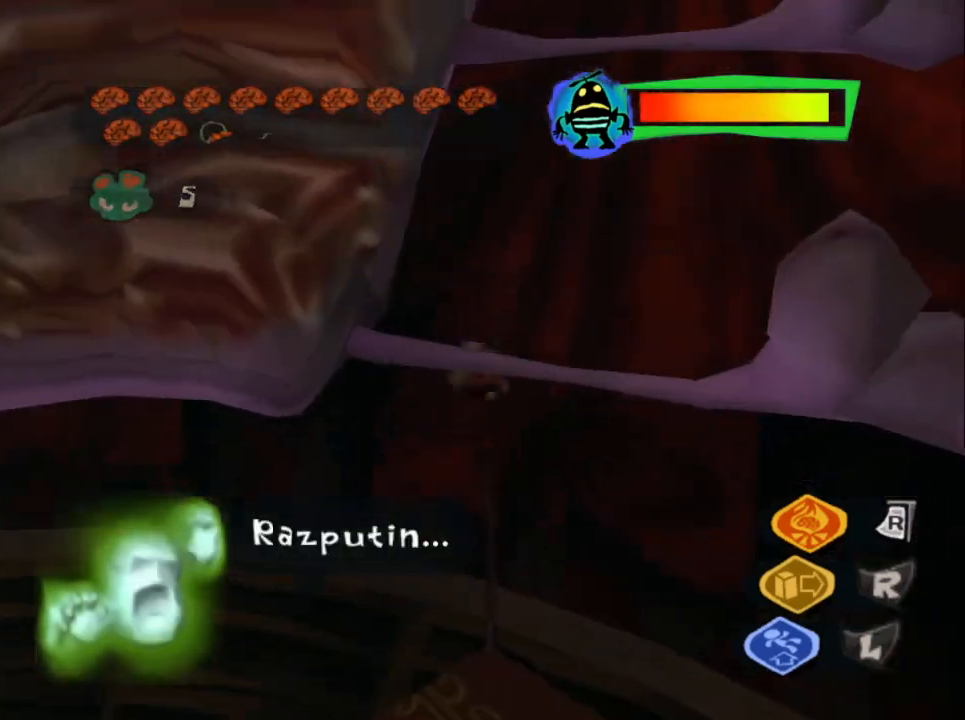
{"buttons": [], "left_stick": "up-right", "right_stick": "center", "events": [[100, "CROSS", "up"], [350, "CROSS", "down"], [500, "CROSS", "up"]]}
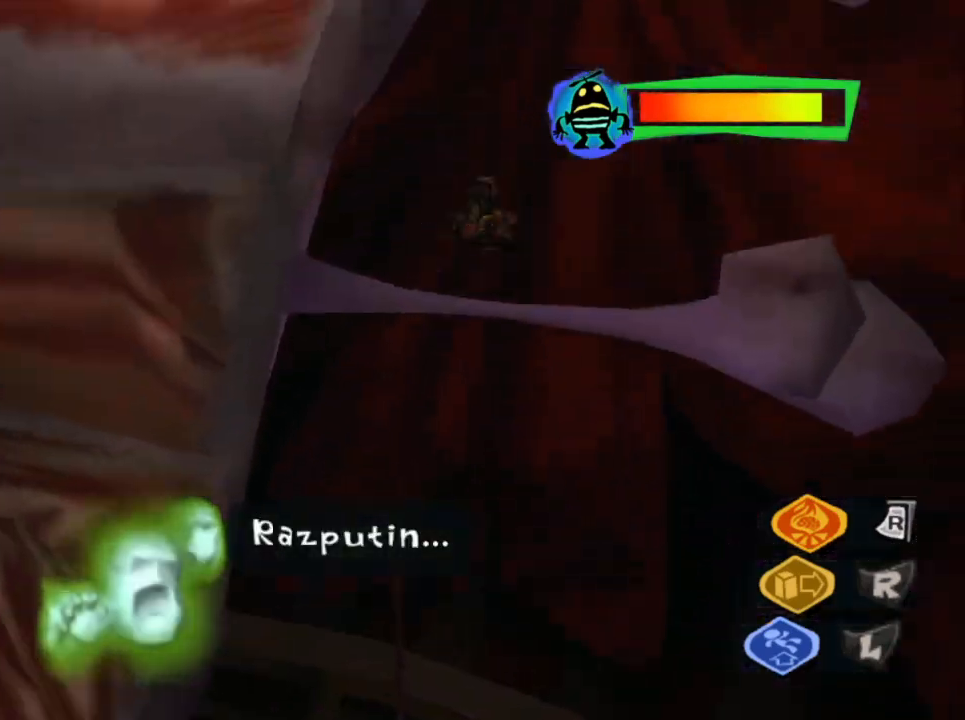
{"buttons": [], "left_stick": "center", "right_stick": "center", "events": [[217, "CROSS", "down"], [317, "CROSS", "up"], [500, "left_stick", "center"]]}
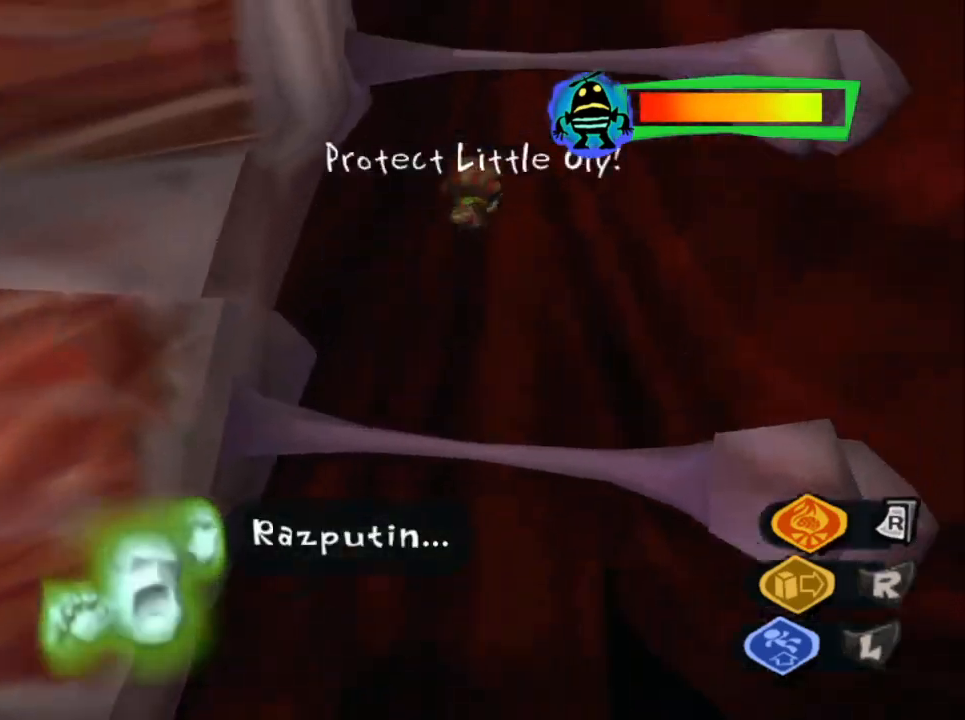
{"buttons": [], "left_stick": "left", "right_stick": "down-left", "events": [[67, "TRIANGLE", "down"], [233, "TRIANGLE", "up"], [333, "right_stick", "down-left"], [433, "left_stick", "left"]]}
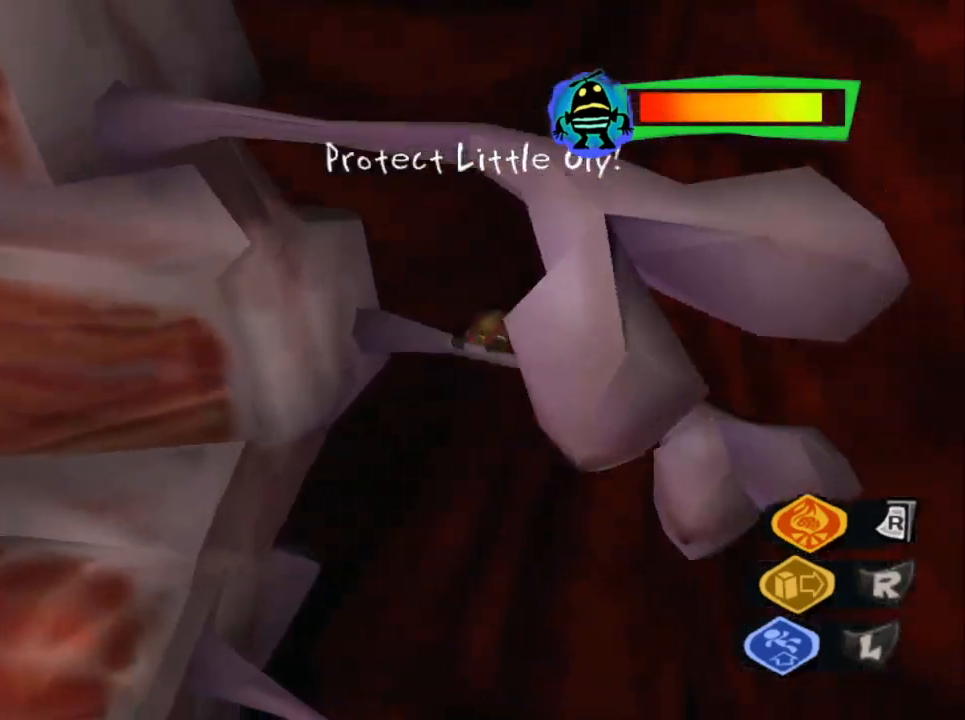
{"buttons": [], "left_stick": "down-left", "right_stick": "down-left", "events": [[33, "right_stick", "center"], [250, "CROSS", "down"], [417, "left_stick", "down-left"], [433, "CROSS", "up"], [433, "right_stick", "down-left"]]}
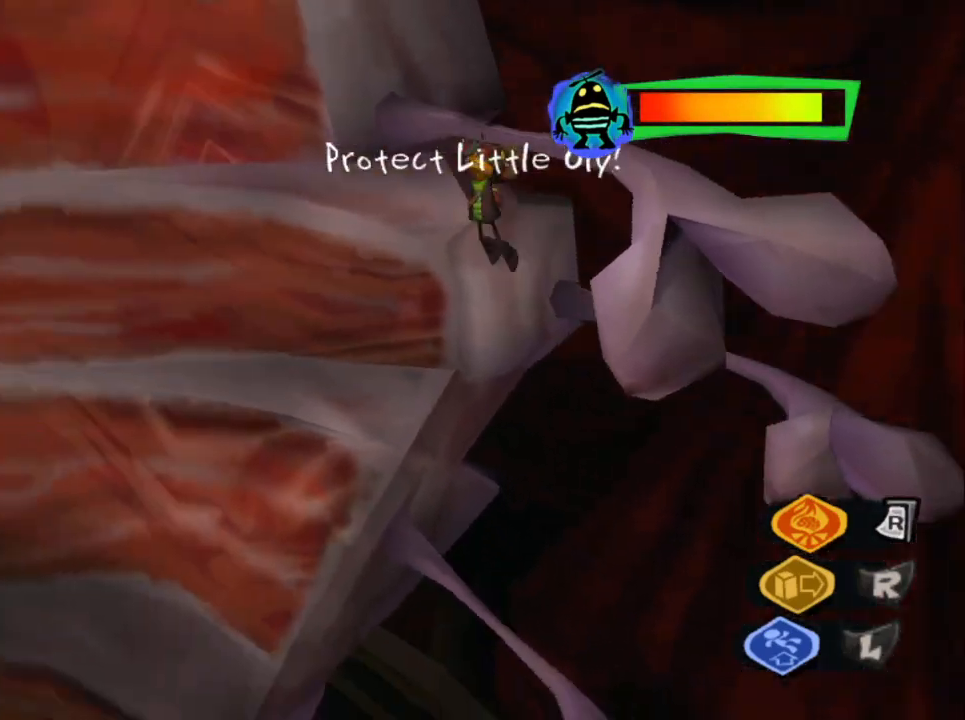
{"buttons": ["CROSS"], "left_stick": "left", "right_stick": "center", "events": [[100, "CROSS", "down"], [117, "left_stick", "left"], [250, "CROSS", "up"], [350, "right_stick", "center"], [450, "CROSS", "down"]]}